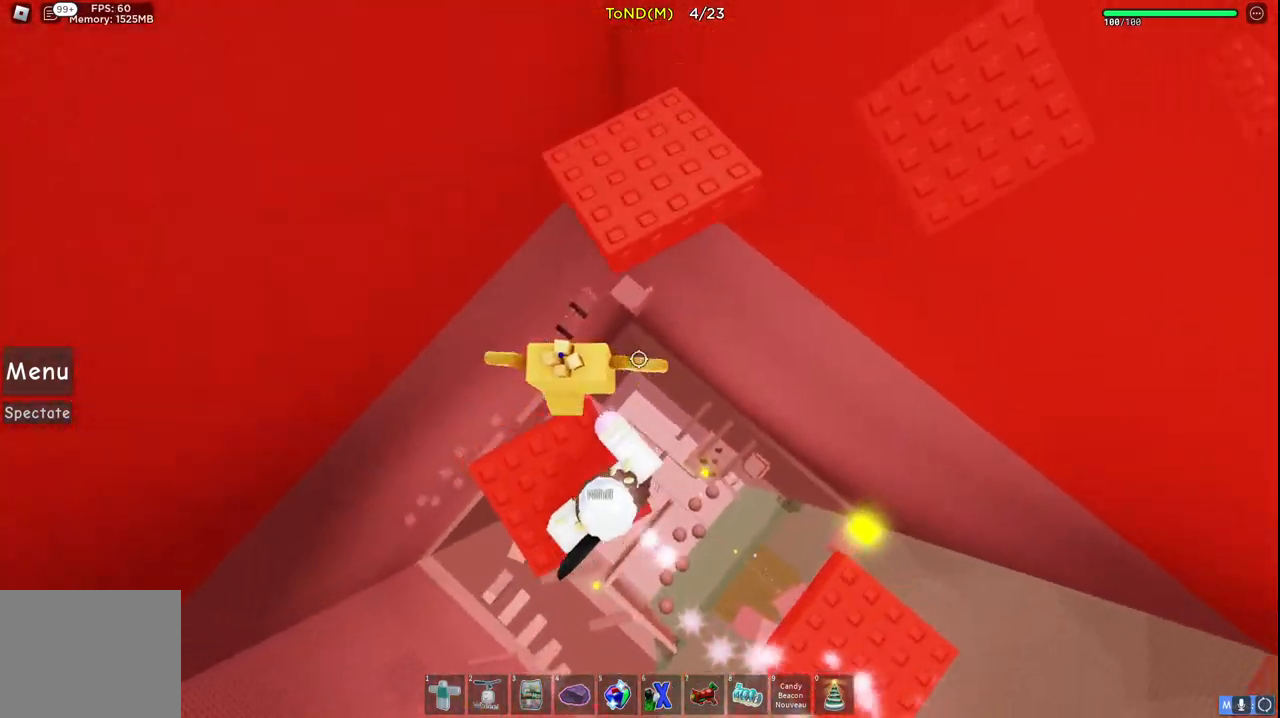
Gameplay with keyboard; each line is a JSON object with the keys held at the frame after it. "events" lists presses ("down") and releases ("up") of "a", "ctrl", "d", "e", "q", "s", "shift", "space" and "w" between this image and that frame as [ms after this image, input, new state], when the widget could be followed in between. No other keys are recorded. Mouse input is not recorded.
{"keys": ["w"], "events": [[183, "space", "up"]]}
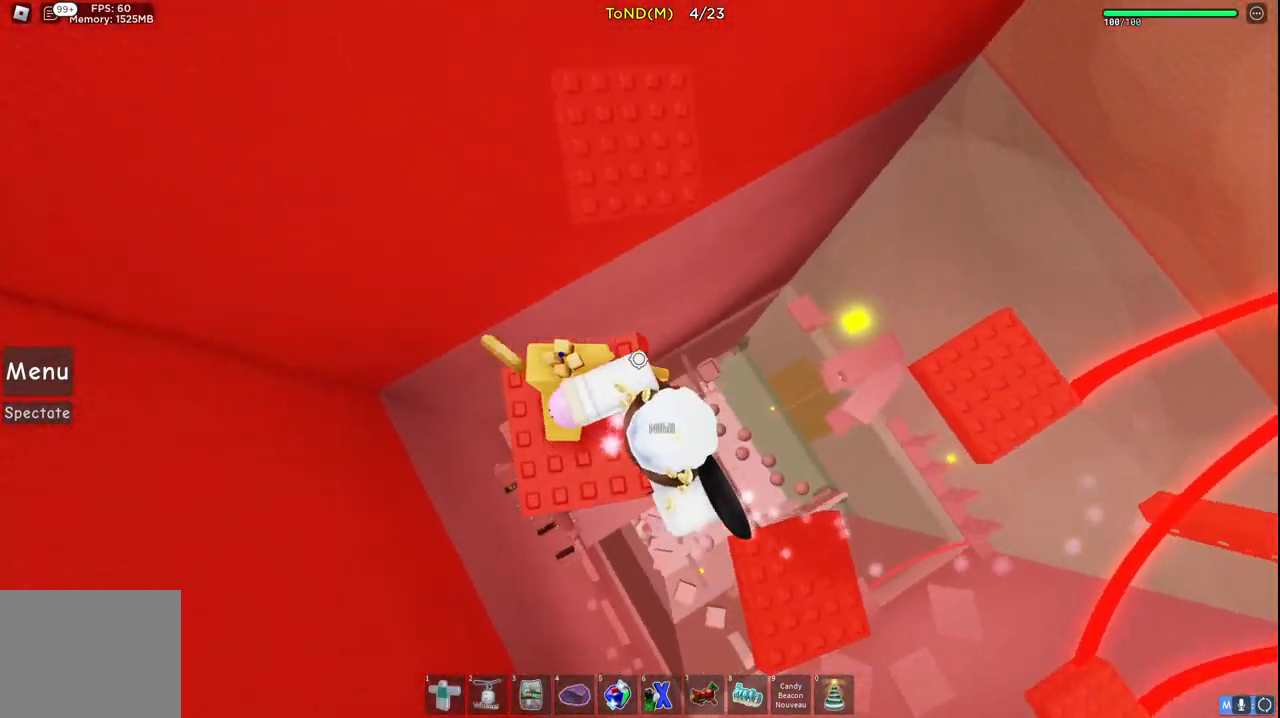
{"keys": ["w"], "events": [[50, "space", "down"], [250, "space", "up"]]}
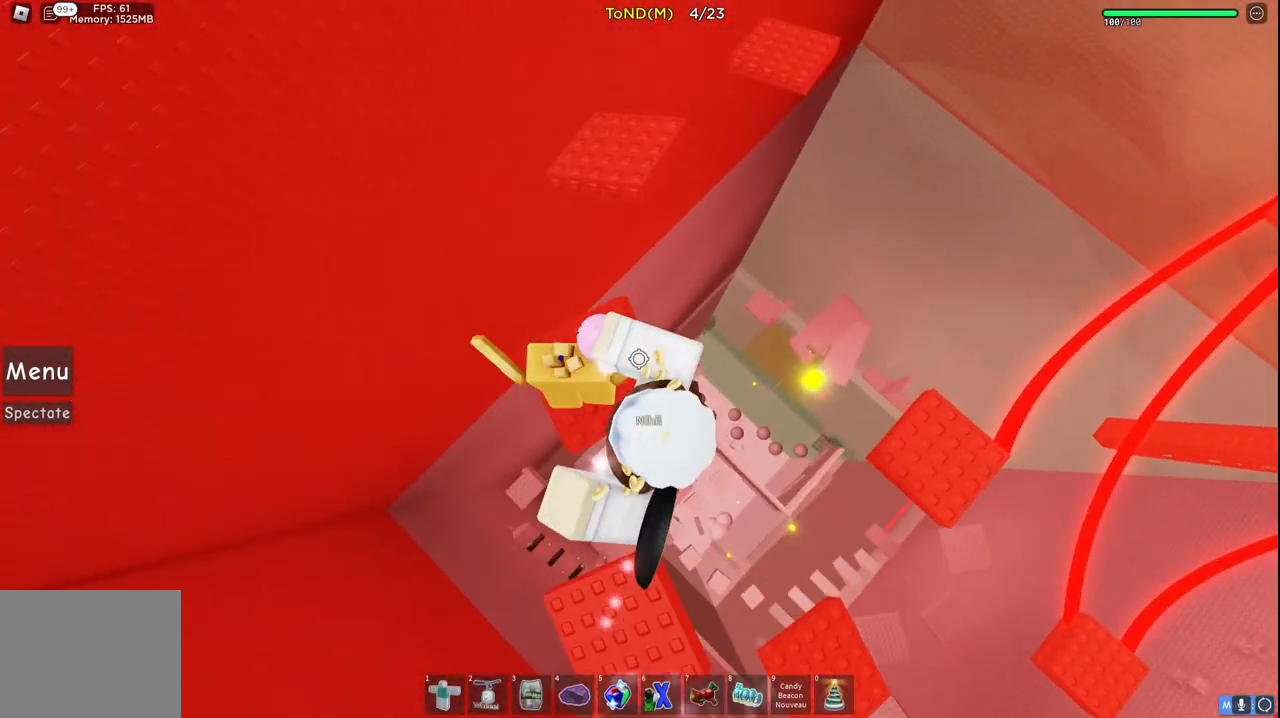
{"keys": ["w"], "events": [[183, "space", "down"], [400, "space", "up"]]}
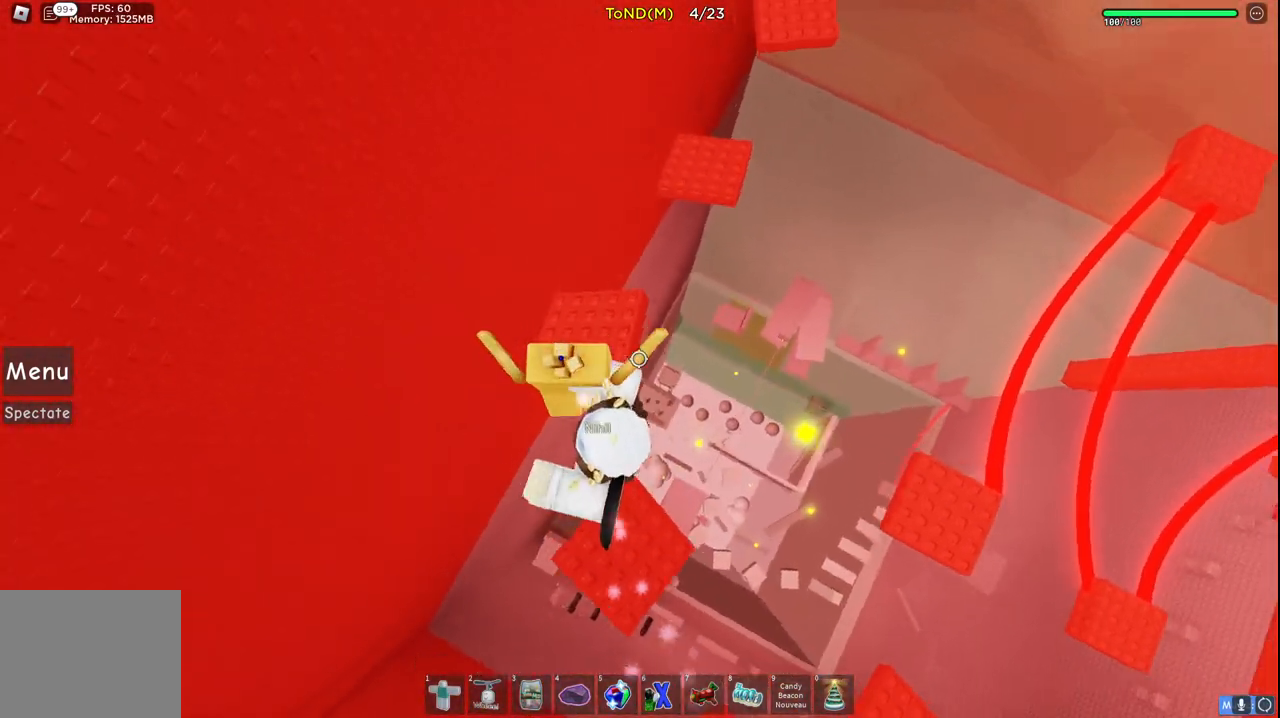
{"keys": ["space", "w"], "events": [[400, "space", "down"]]}
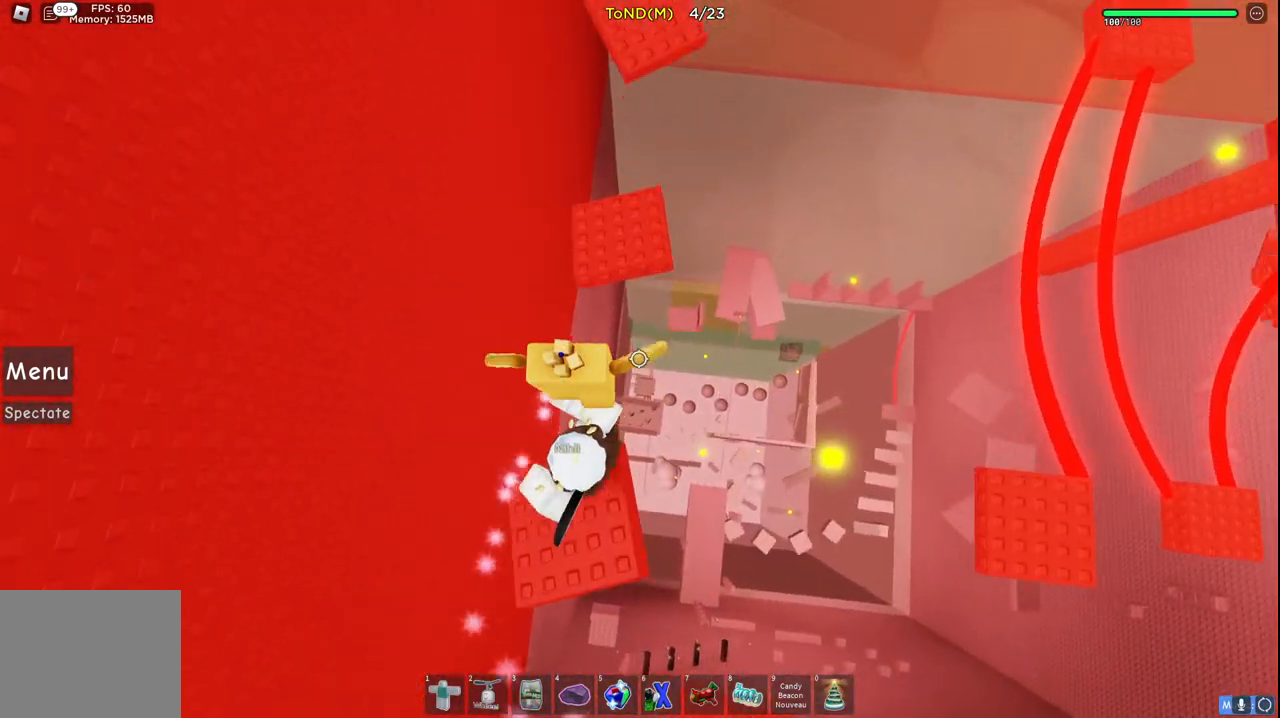
{"keys": ["w"], "events": [[133, "space", "up"]]}
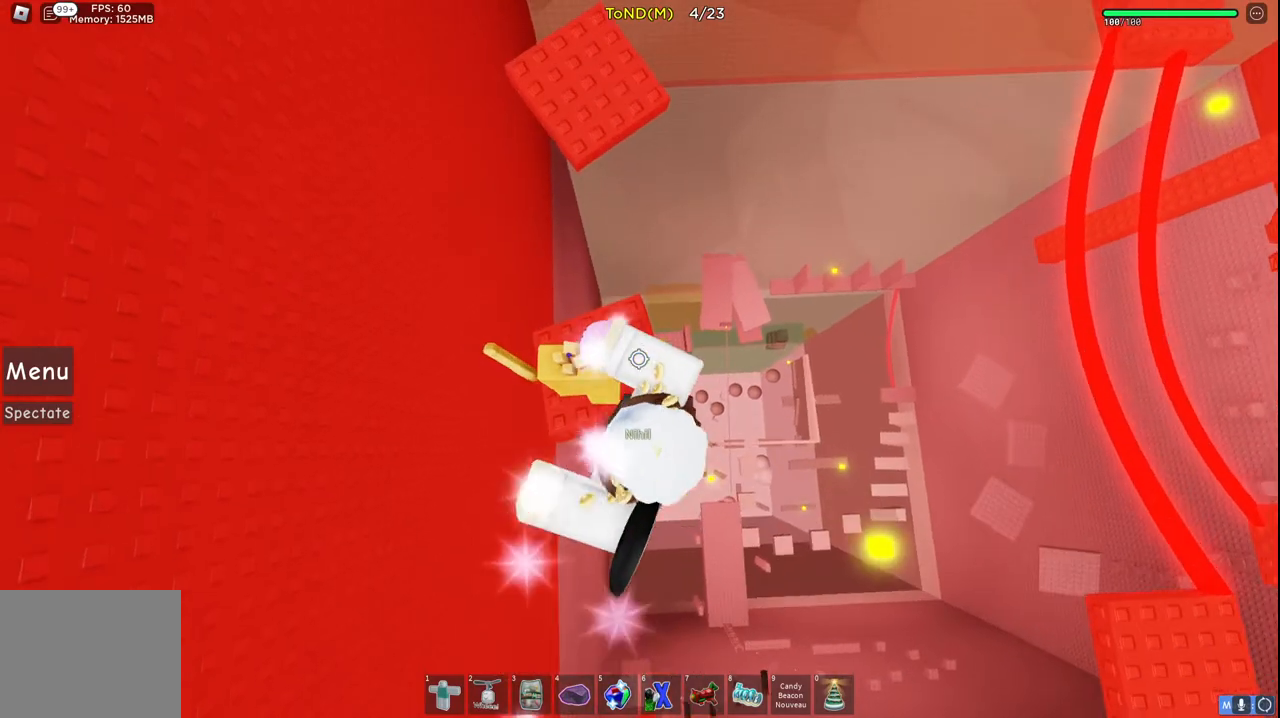
{"keys": ["w"], "events": [[233, "space", "down"], [417, "space", "up"]]}
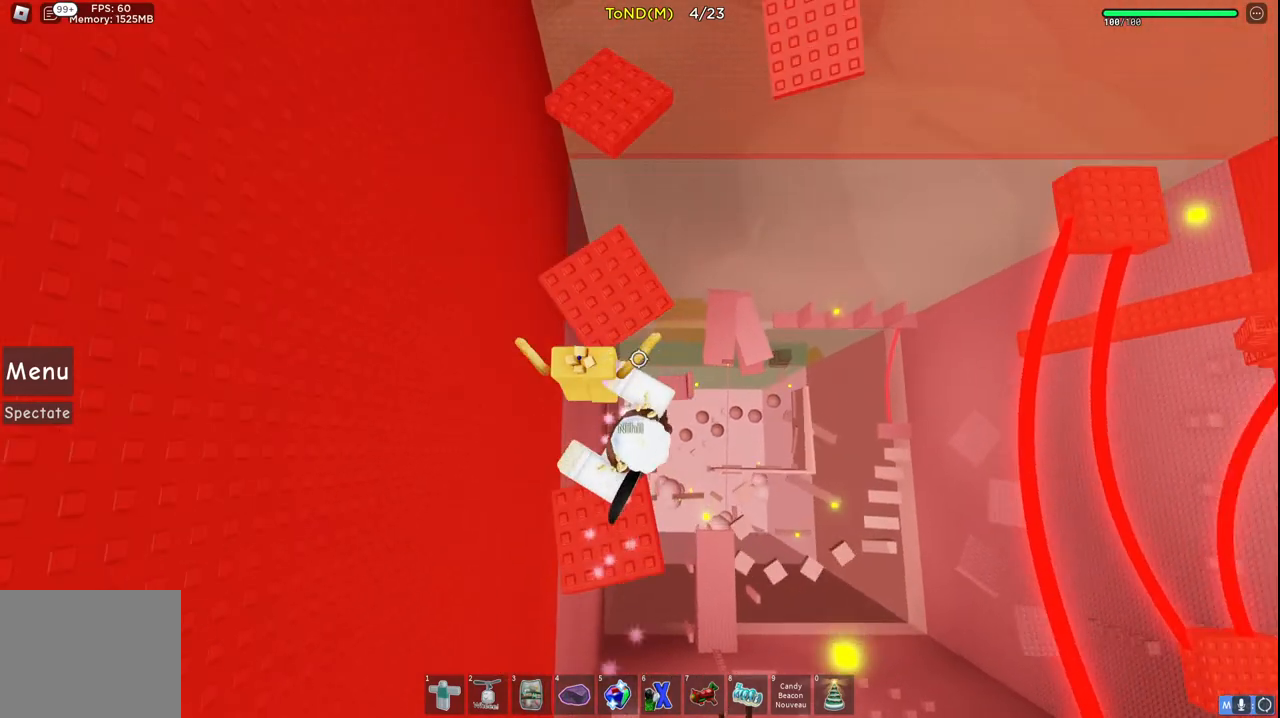
{"keys": ["space", "w"], "events": [[433, "space", "down"]]}
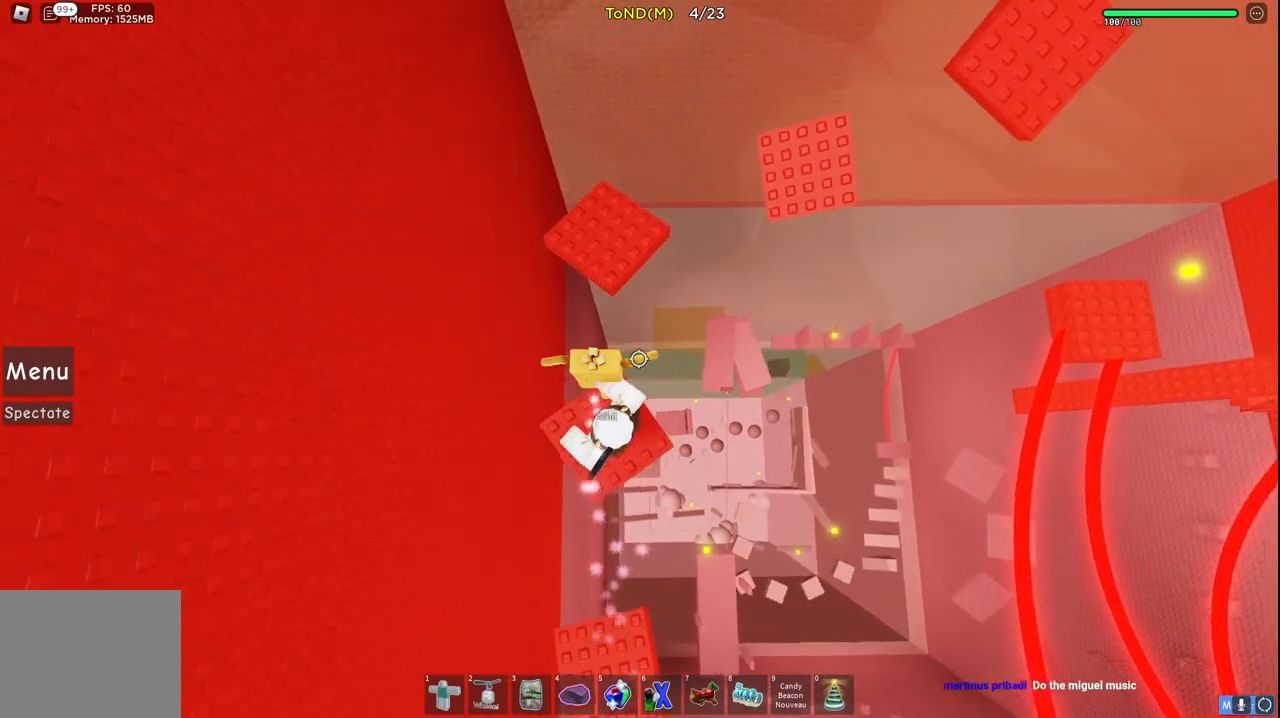
{"keys": ["w"], "events": [[150, "space", "up"]]}
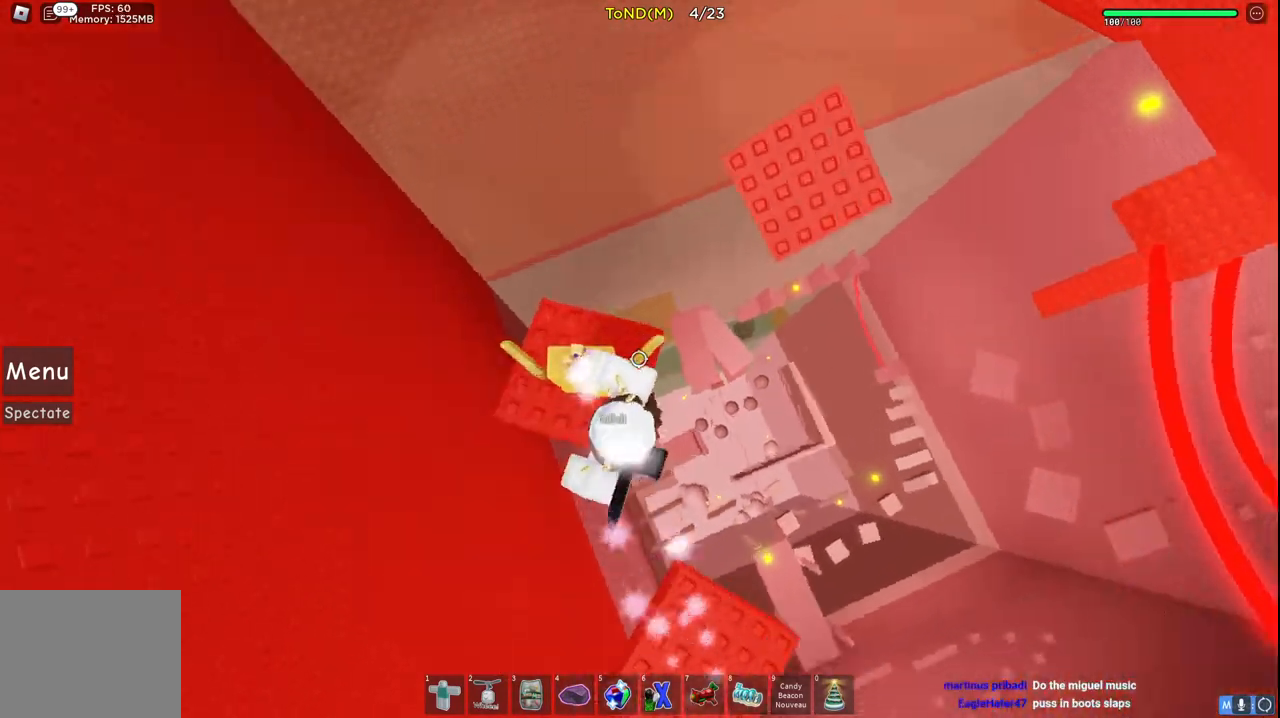
{"keys": ["w"], "events": [[183, "space", "down"], [400, "space", "up"]]}
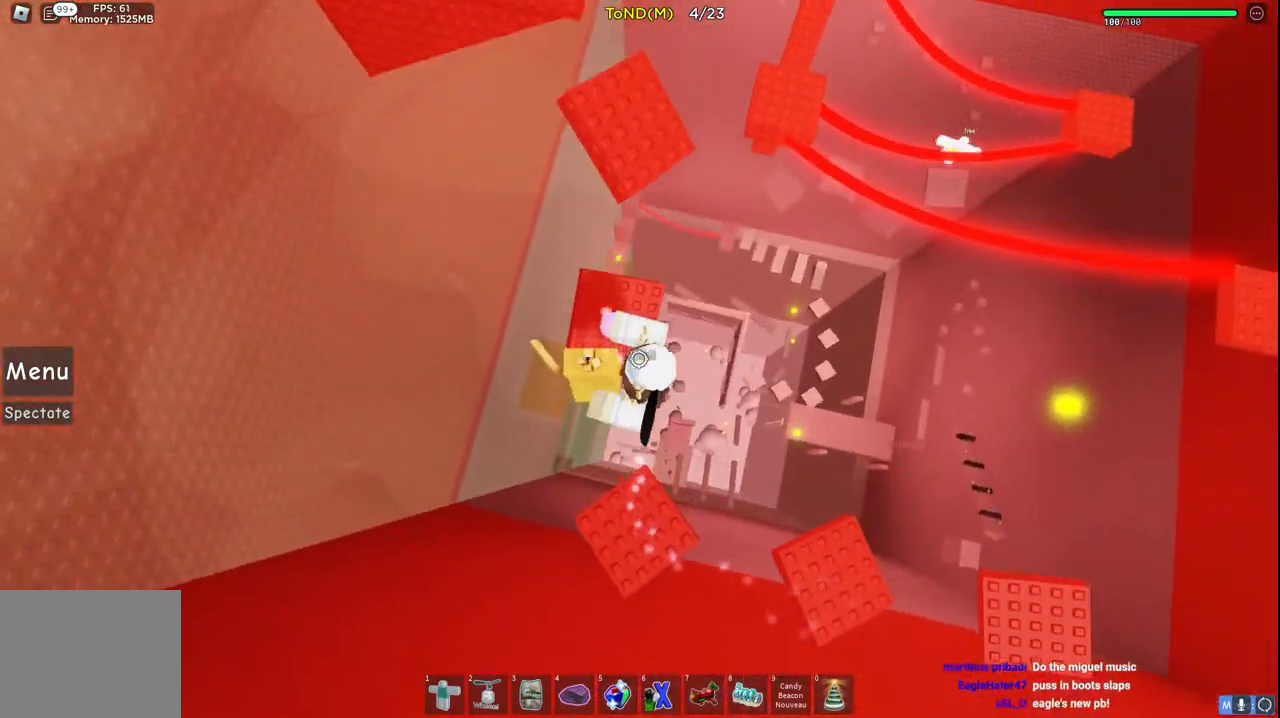
{"keys": ["d", "space", "w"], "events": [[267, "d", "down"], [333, "space", "down"]]}
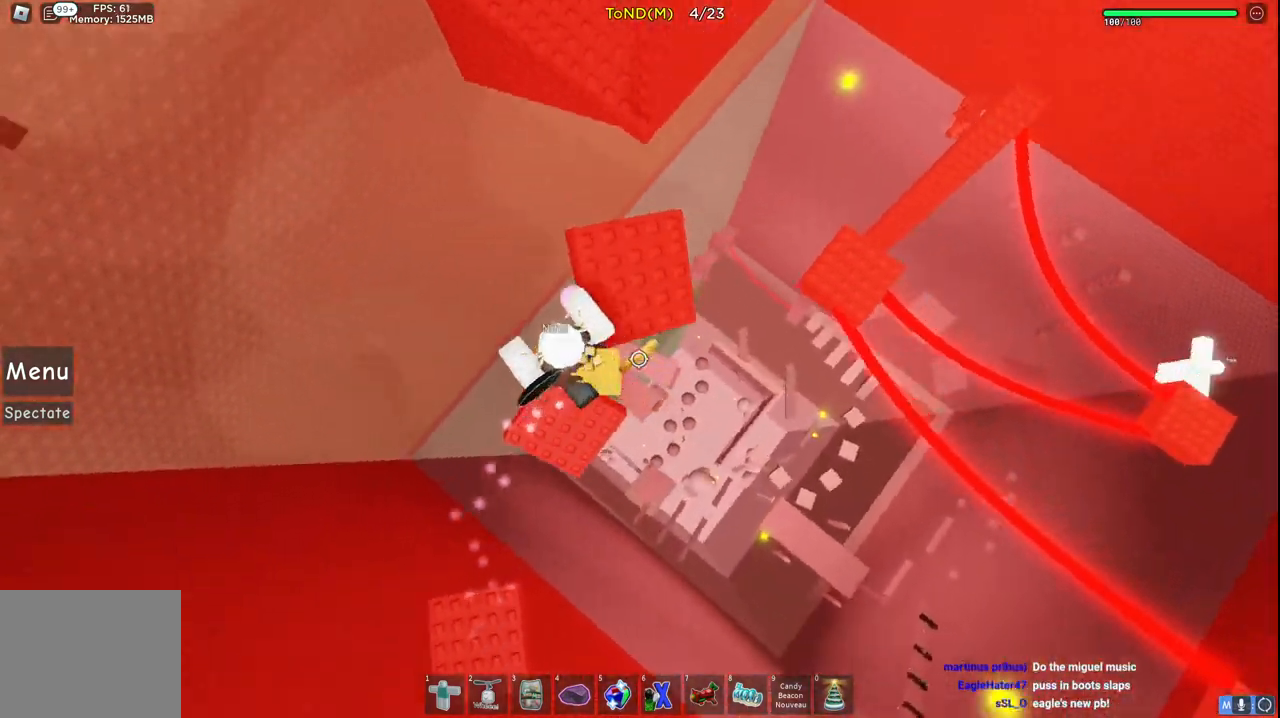
{"keys": ["d", "space", "w"], "events": [[33, "space", "up"], [450, "space", "down"]]}
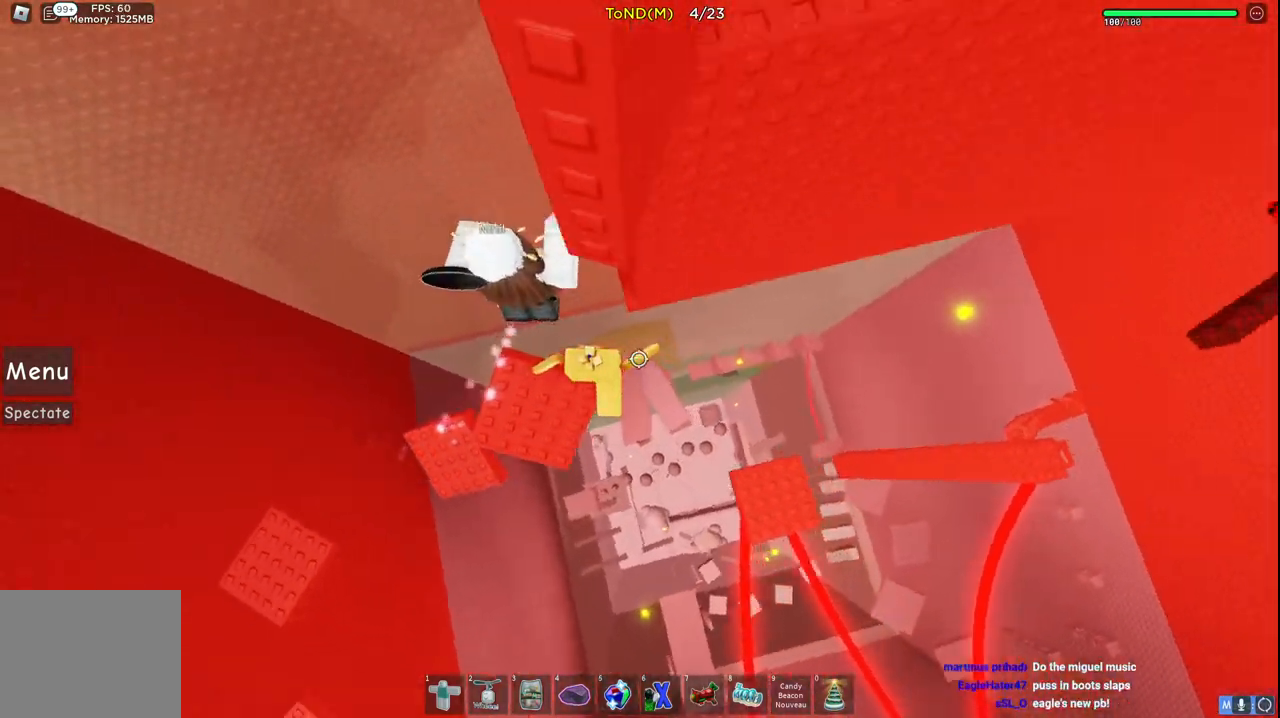
{"keys": ["a", "w"], "events": [[67, "d", "up"], [100, "a", "down"], [100, "space", "up"]]}
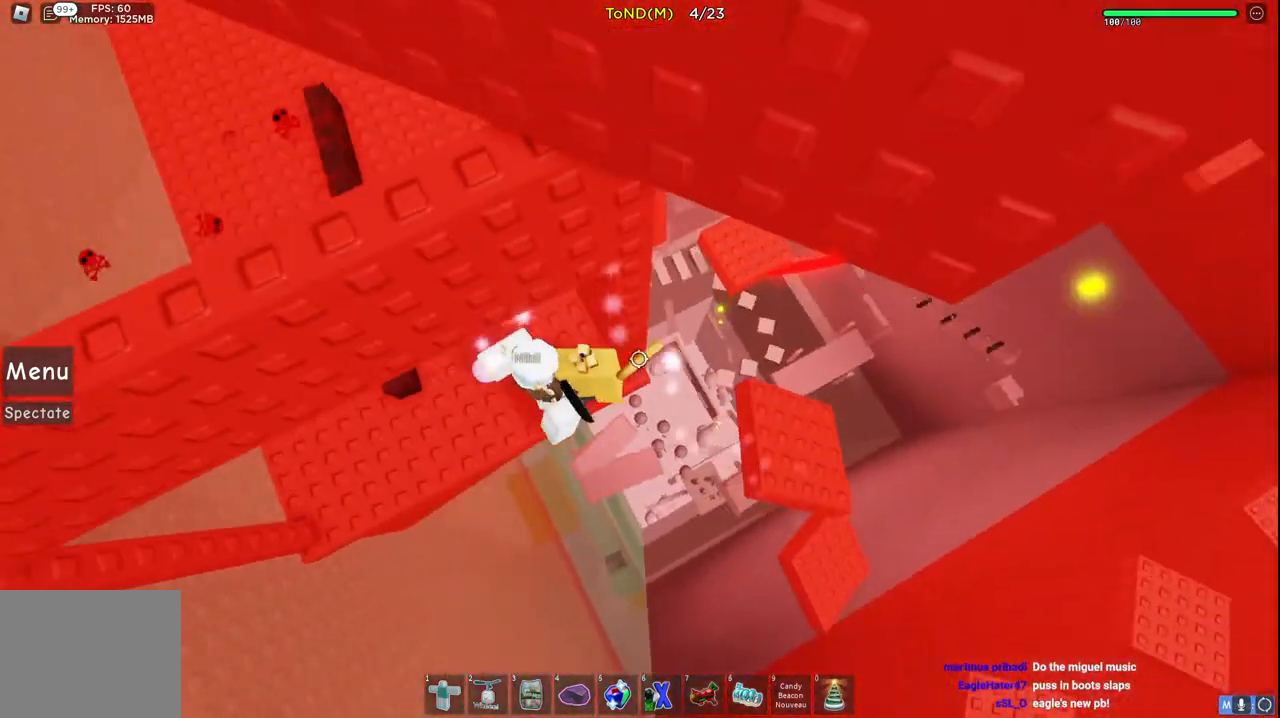
{"keys": ["a", "w"], "events": [[217, "space", "down"], [317, "s", "down"], [333, "s", "up"], [467, "space", "up"]]}
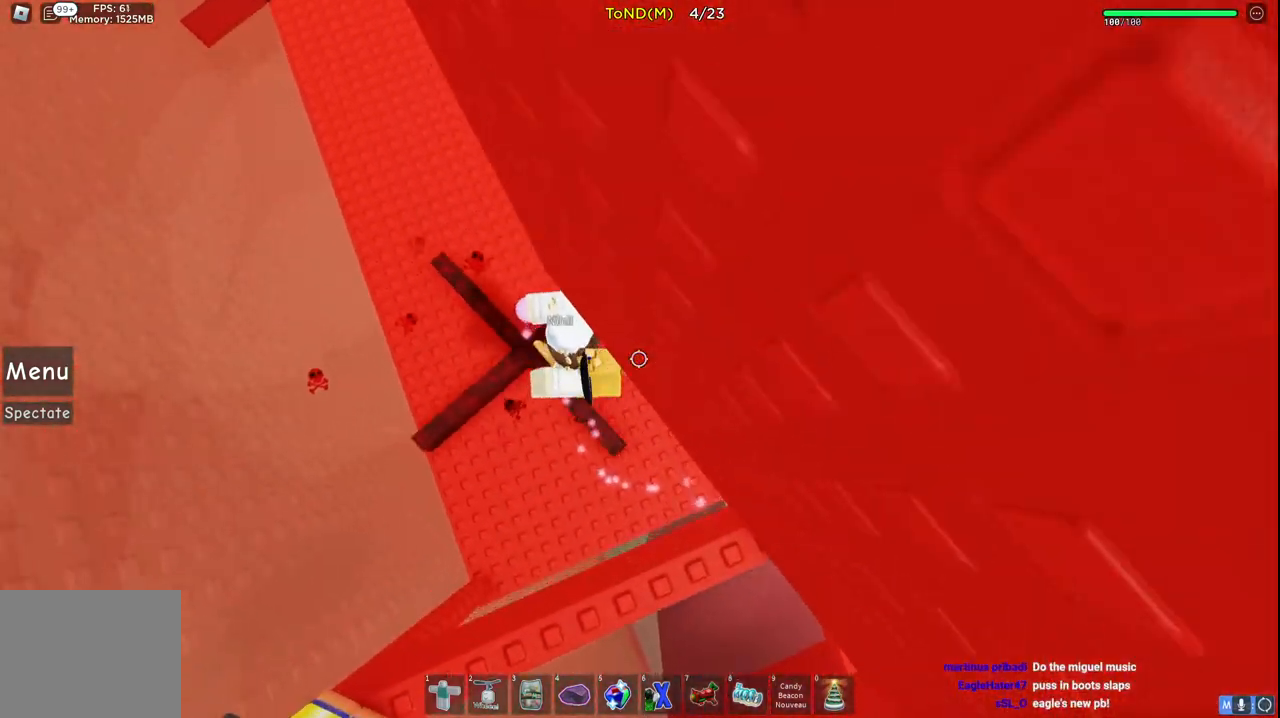
{"keys": ["a", "space", "w"], "events": [[200, "space", "down"]]}
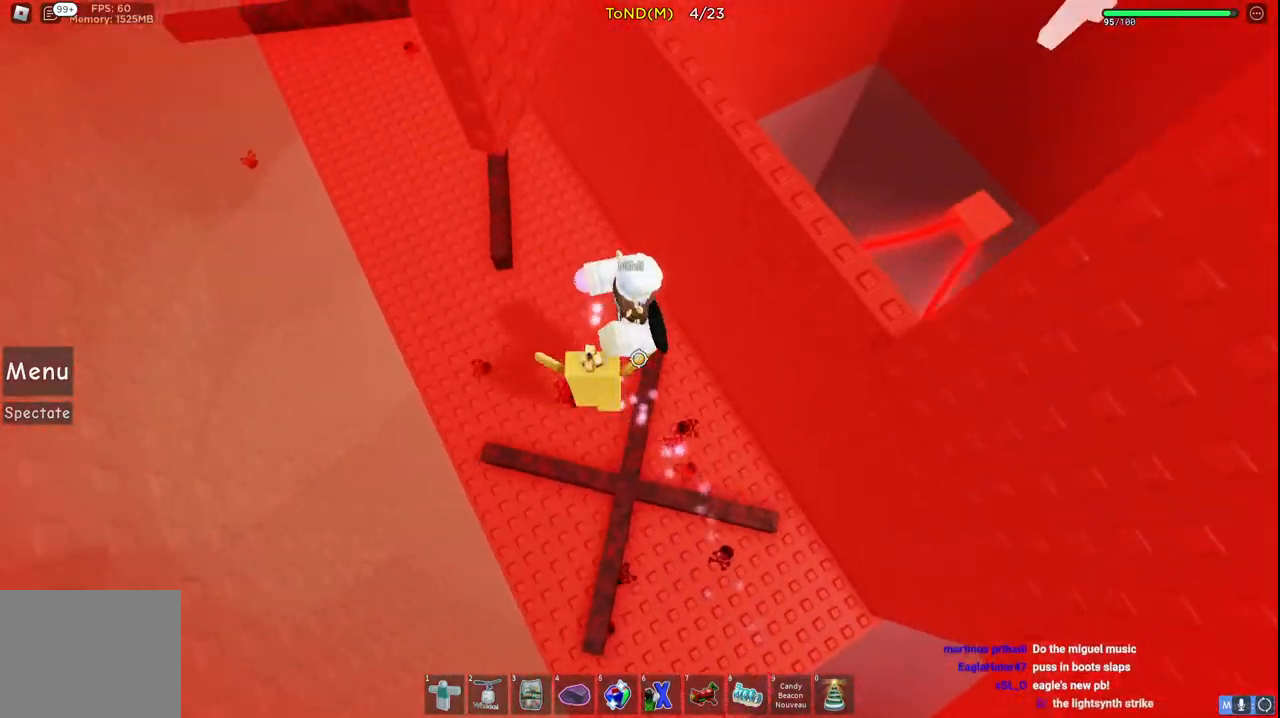
{"keys": ["a", "space", "w"], "events": [[17, "space", "up"], [400, "space", "down"]]}
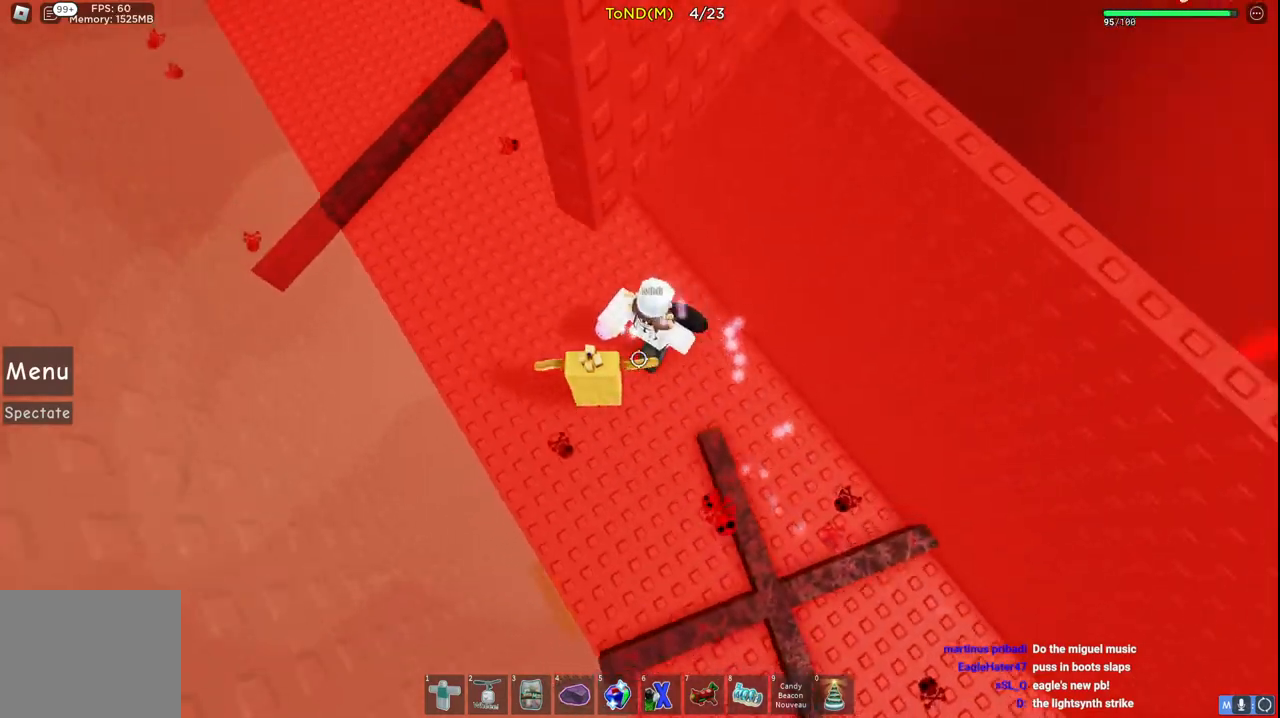
{"keys": ["a", "space", "w"], "events": [[217, "space", "up"], [467, "space", "down"]]}
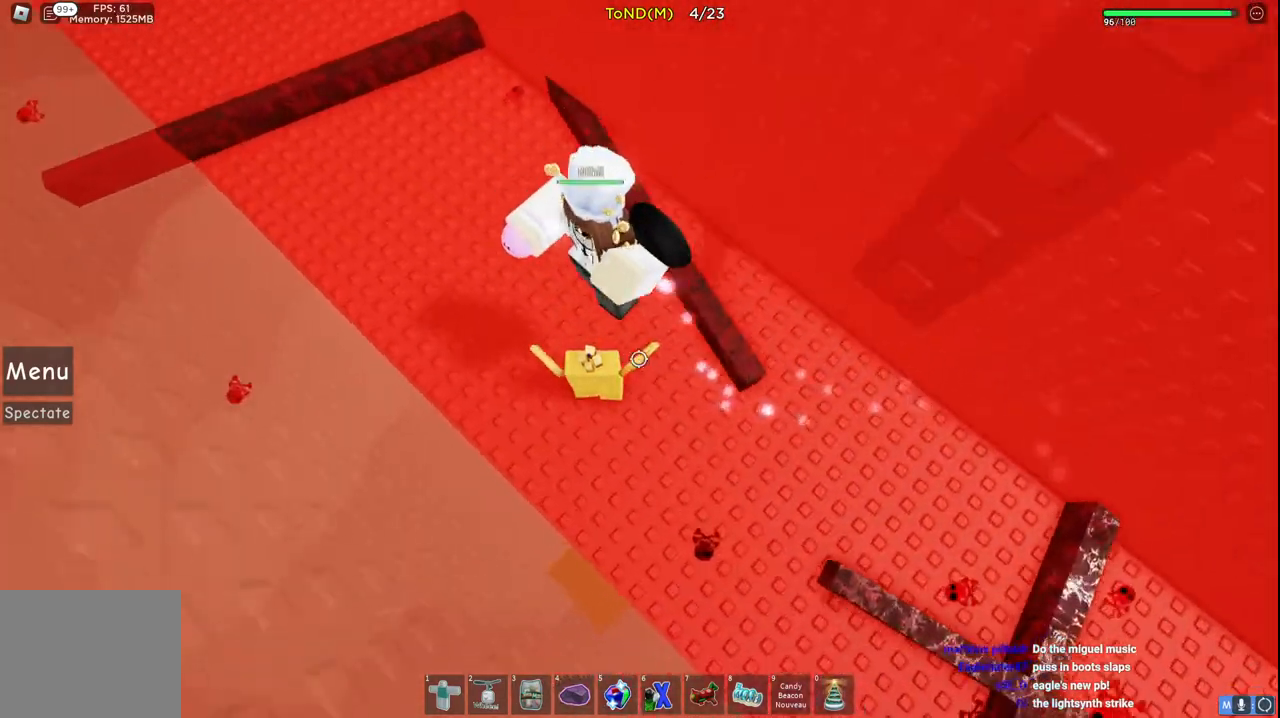
{"keys": ["a", "space", "w"], "events": [[167, "a", "up"], [267, "space", "up"], [300, "a", "down"], [467, "space", "down"]]}
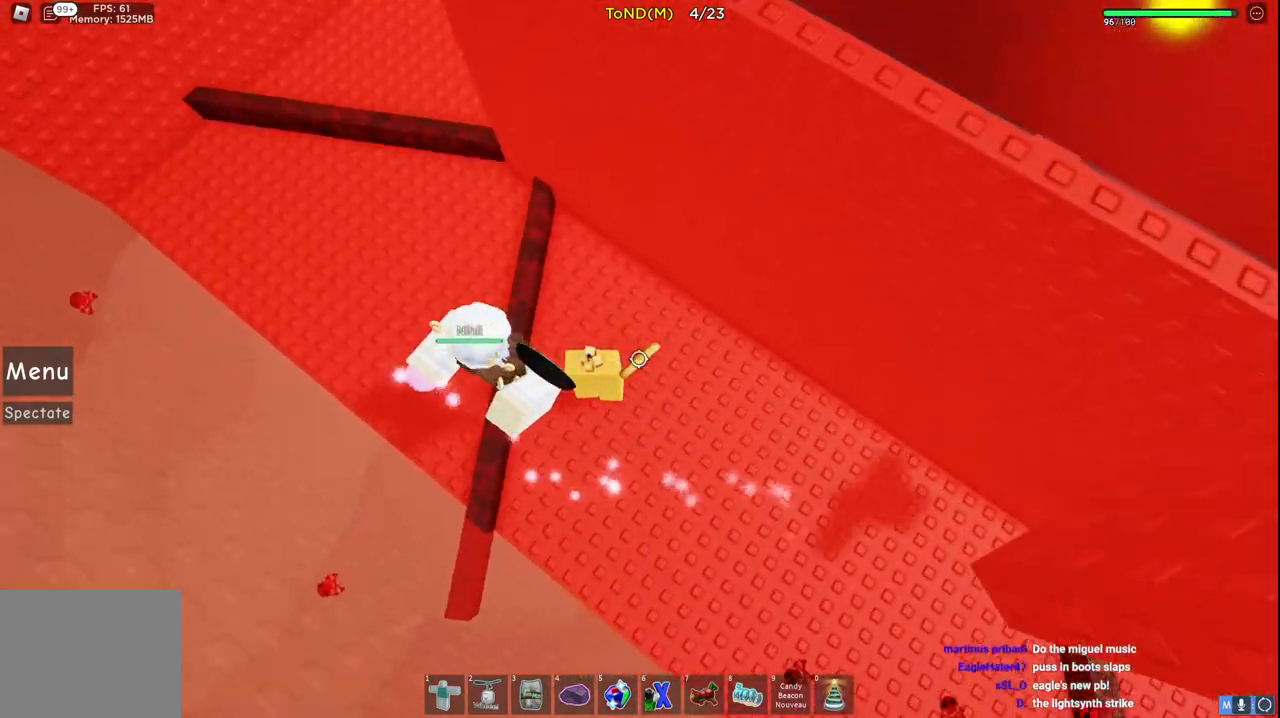
{"keys": ["a", "w"], "events": [[333, "space", "up"]]}
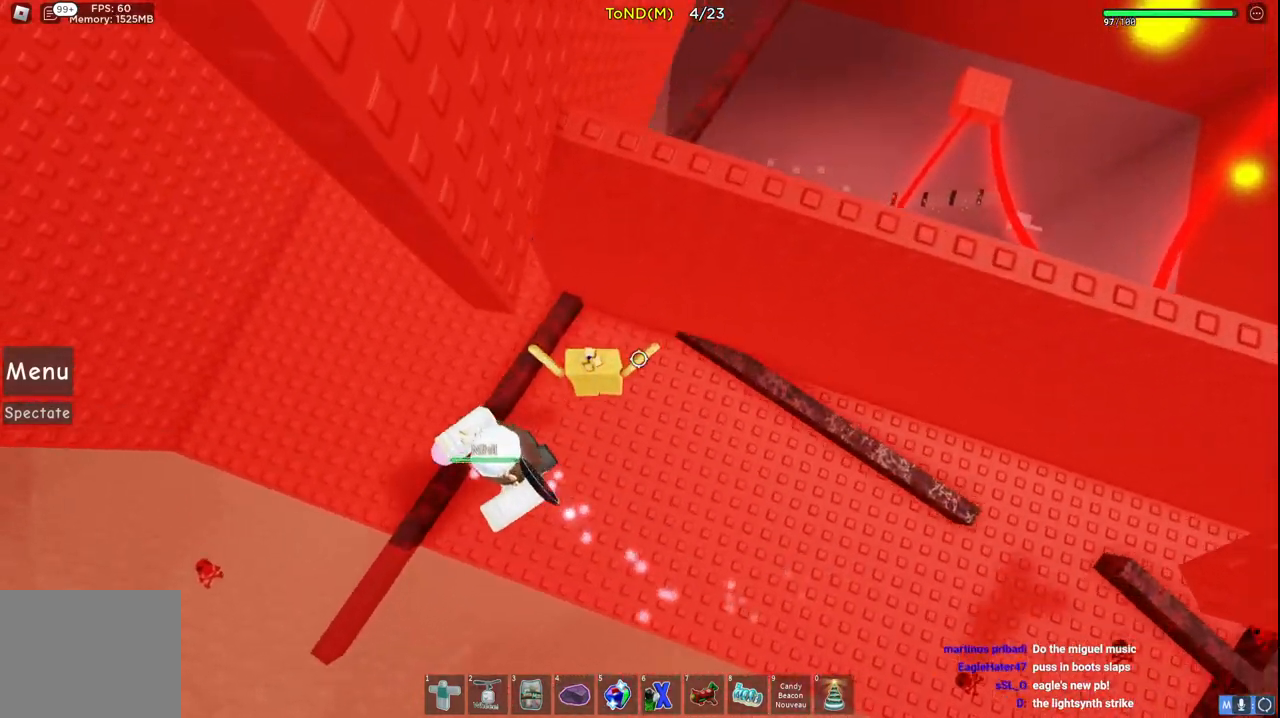
{"keys": ["a", "w"], "events": [[83, "space", "down"], [500, "space", "up"]]}
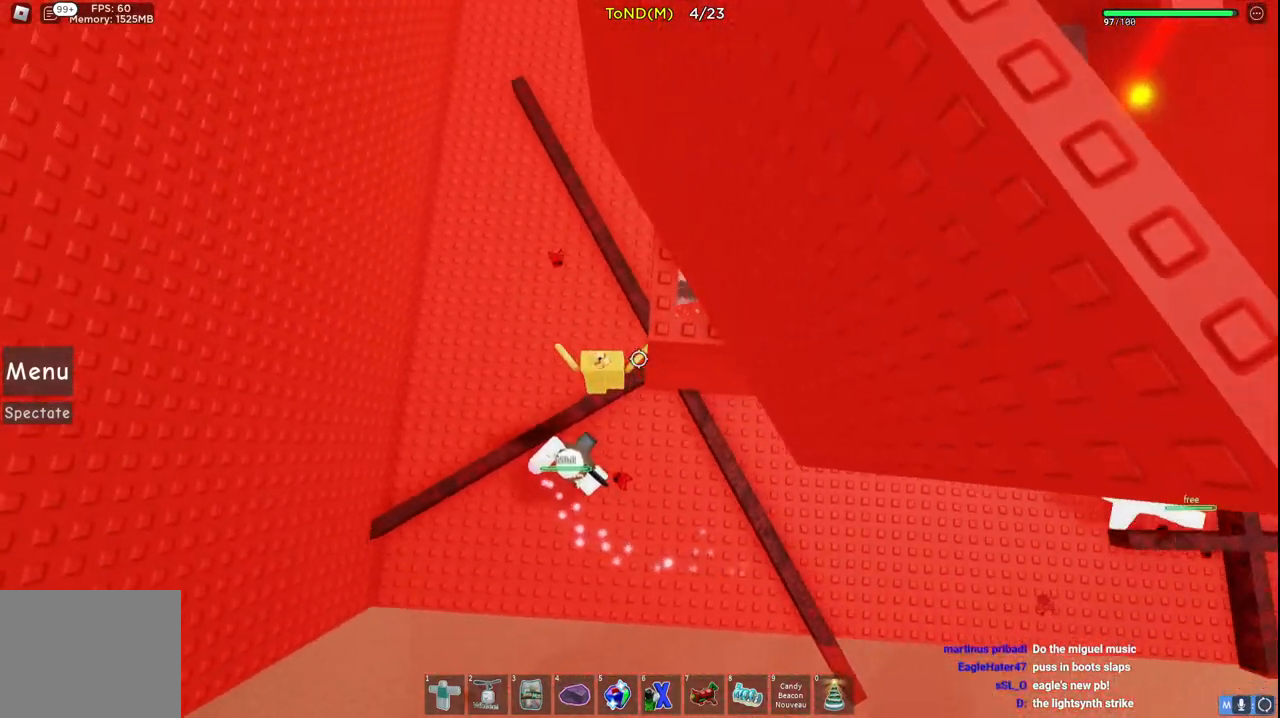
{"keys": ["a", "space", "w"], "events": [[467, "space", "down"]]}
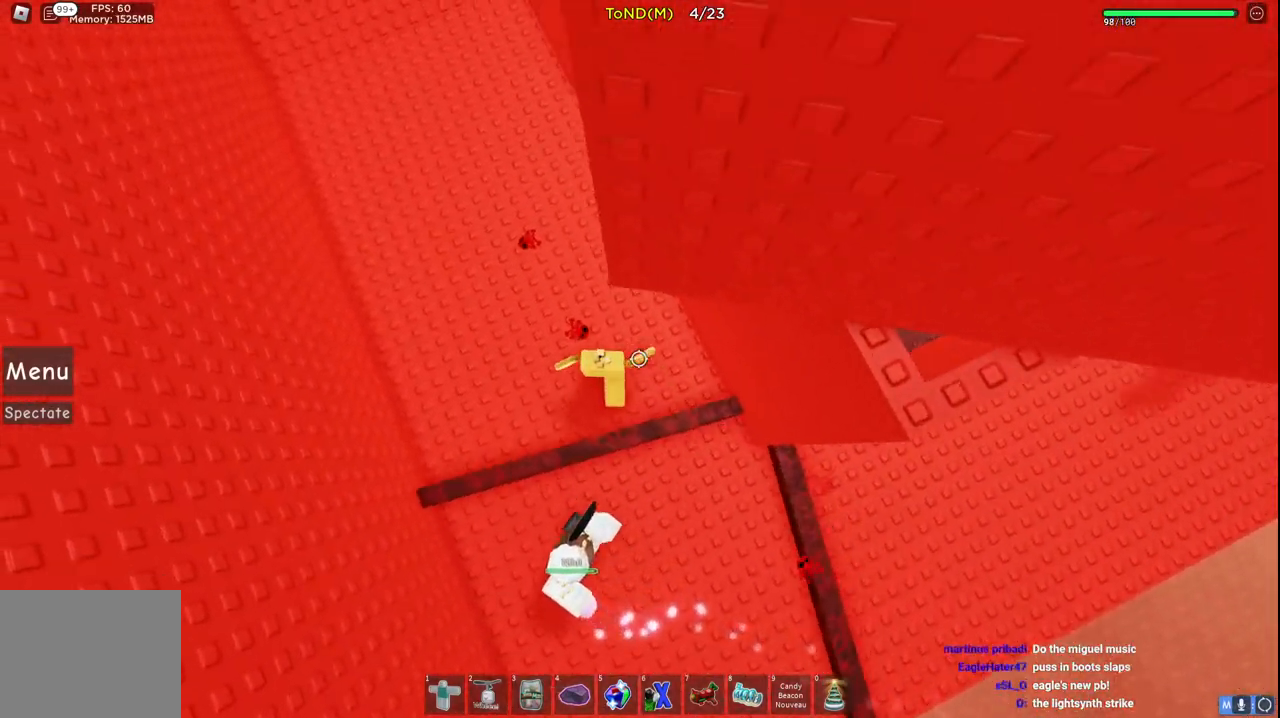
{"keys": ["a", "w"], "events": [[267, "space", "up"]]}
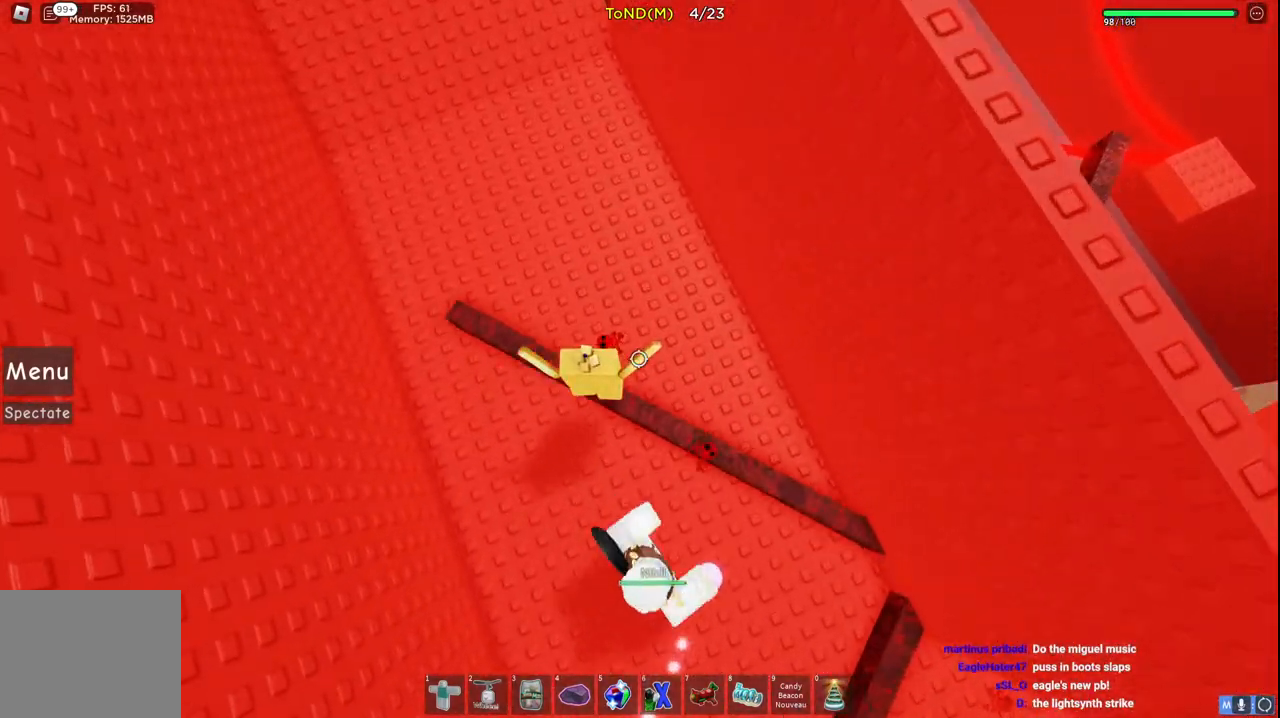
{"keys": ["w"], "events": [[150, "space", "down"], [267, "a", "up"], [267, "space", "up"]]}
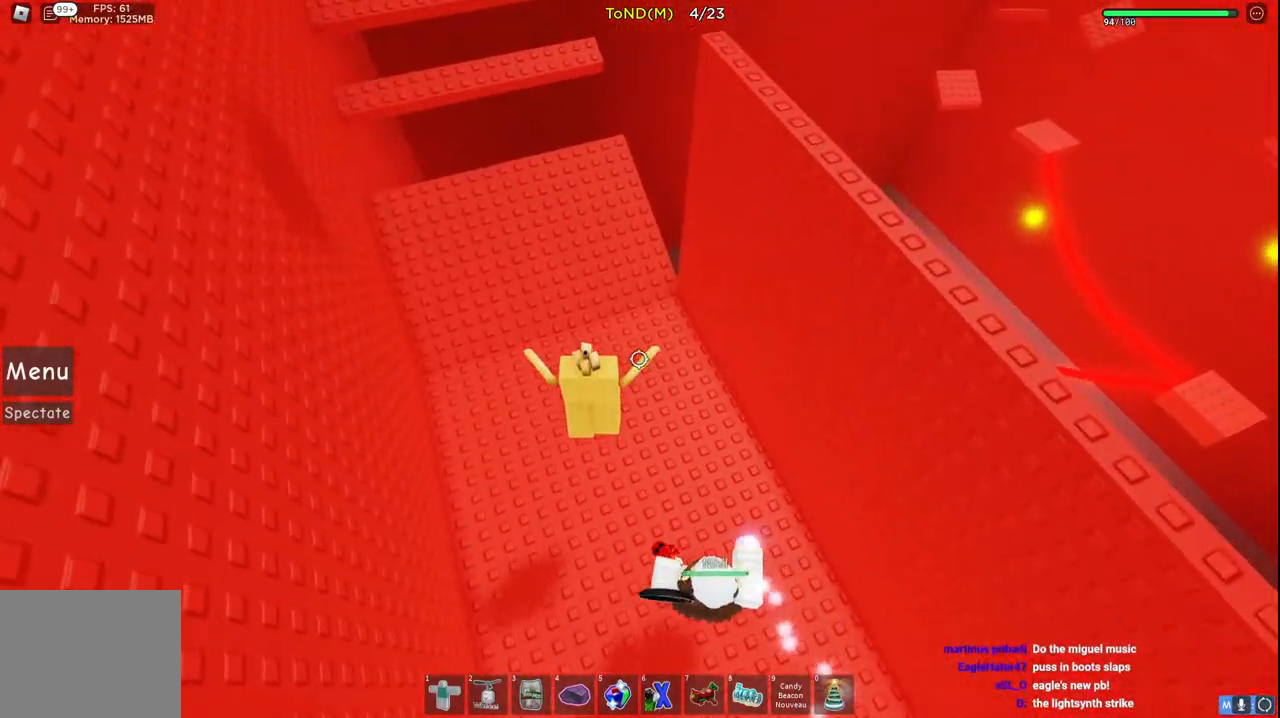
{"keys": ["space", "w"], "events": [[400, "space", "down"]]}
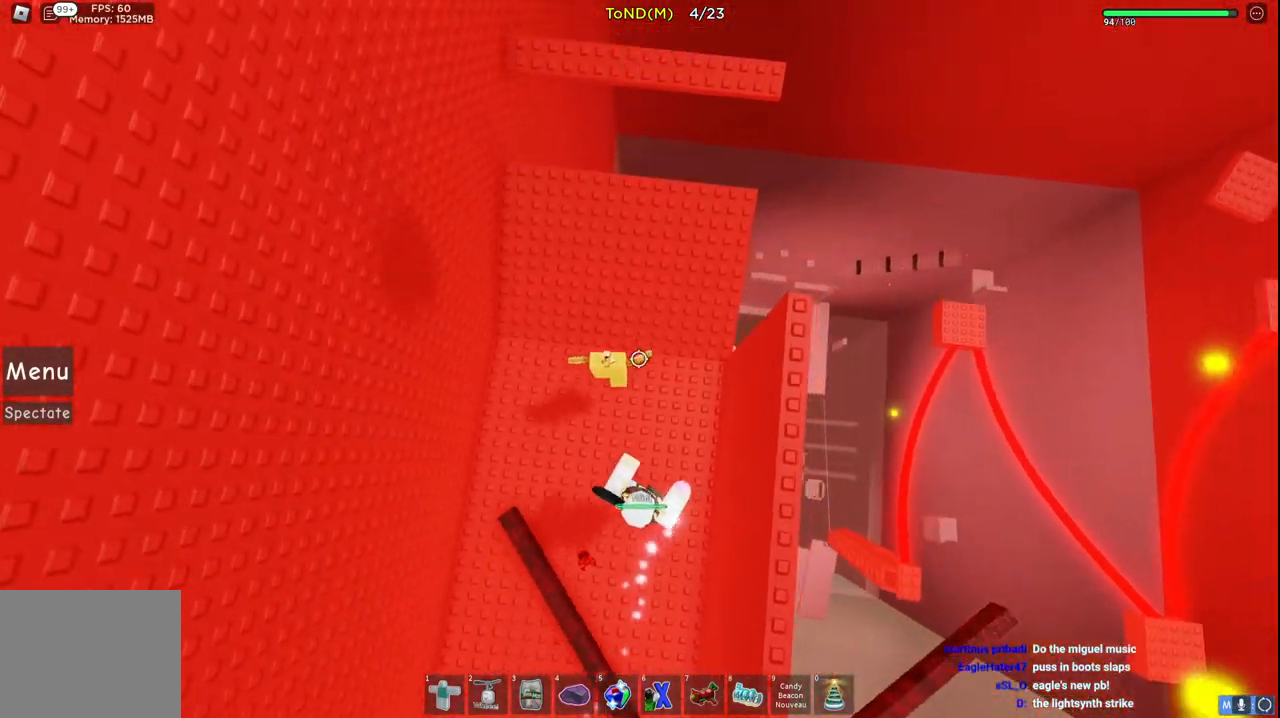
{"keys": ["w"], "events": [[17, "space", "up"]]}
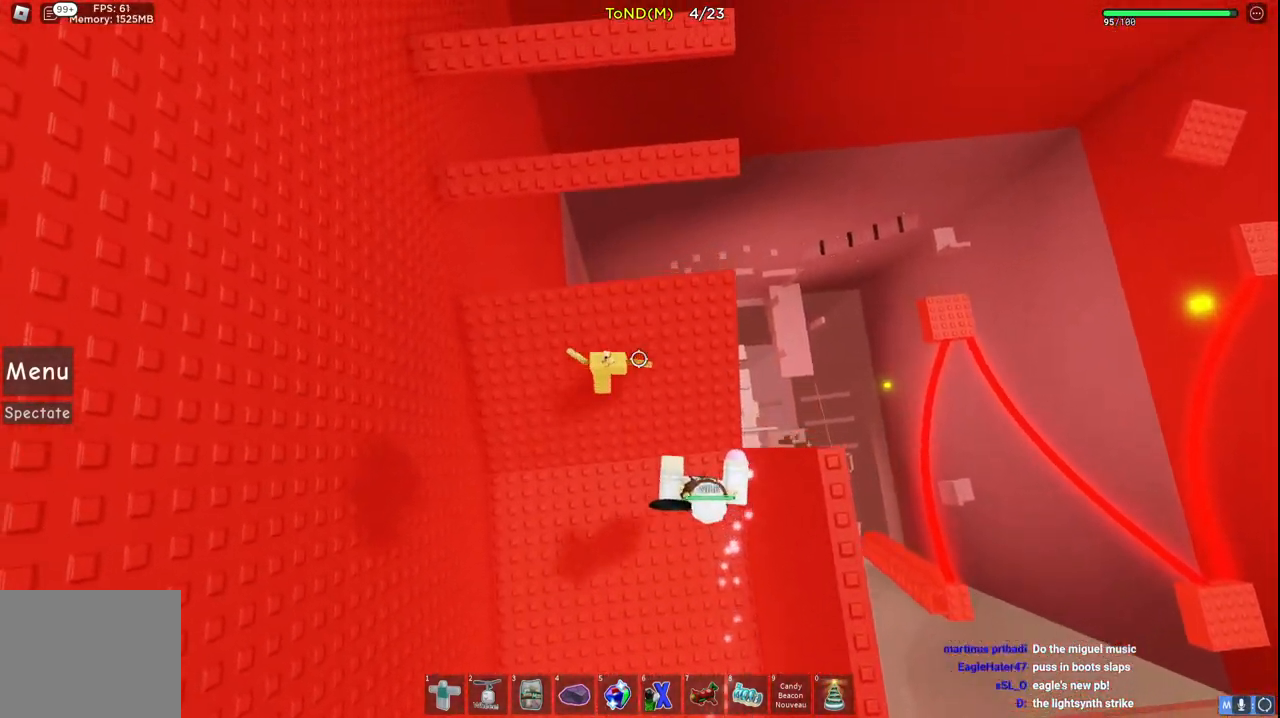
{"keys": ["w"], "events": [[133, "space", "down"], [333, "space", "up"]]}
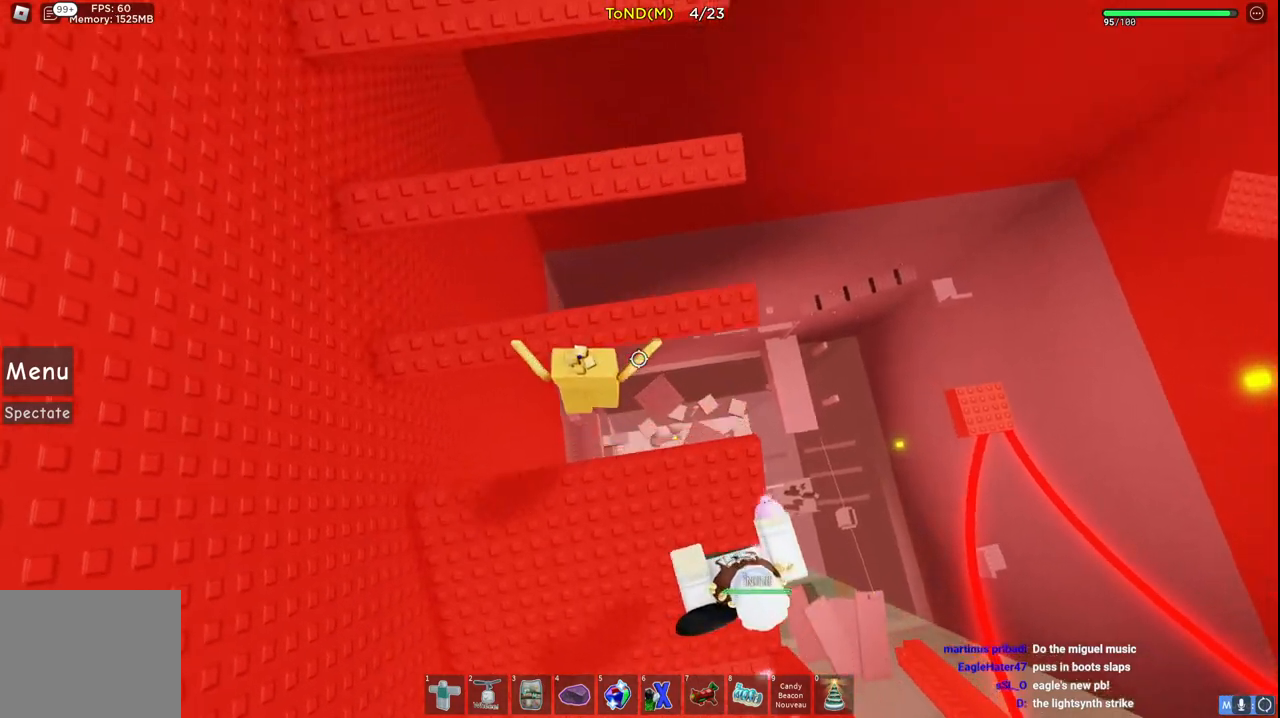
{"keys": ["w"], "events": [[167, "space", "down"], [383, "space", "up"]]}
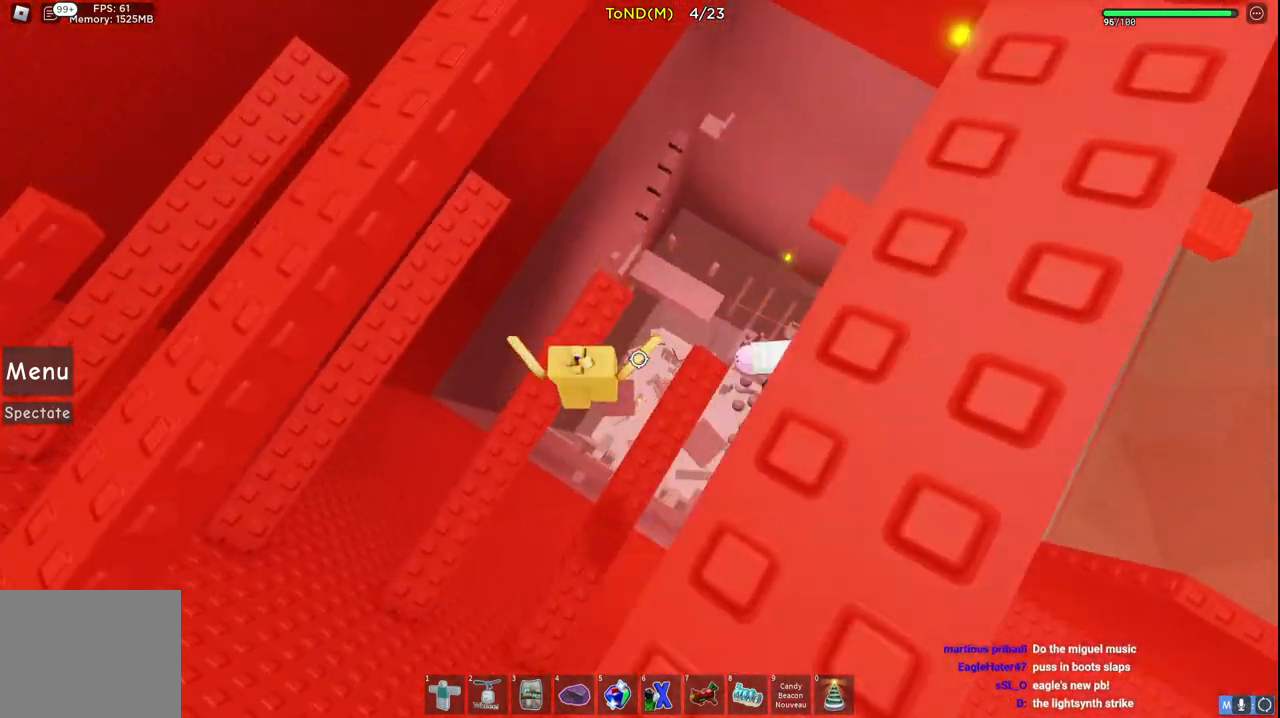
{"keys": ["w"], "events": [[217, "space", "down"], [400, "space", "up"]]}
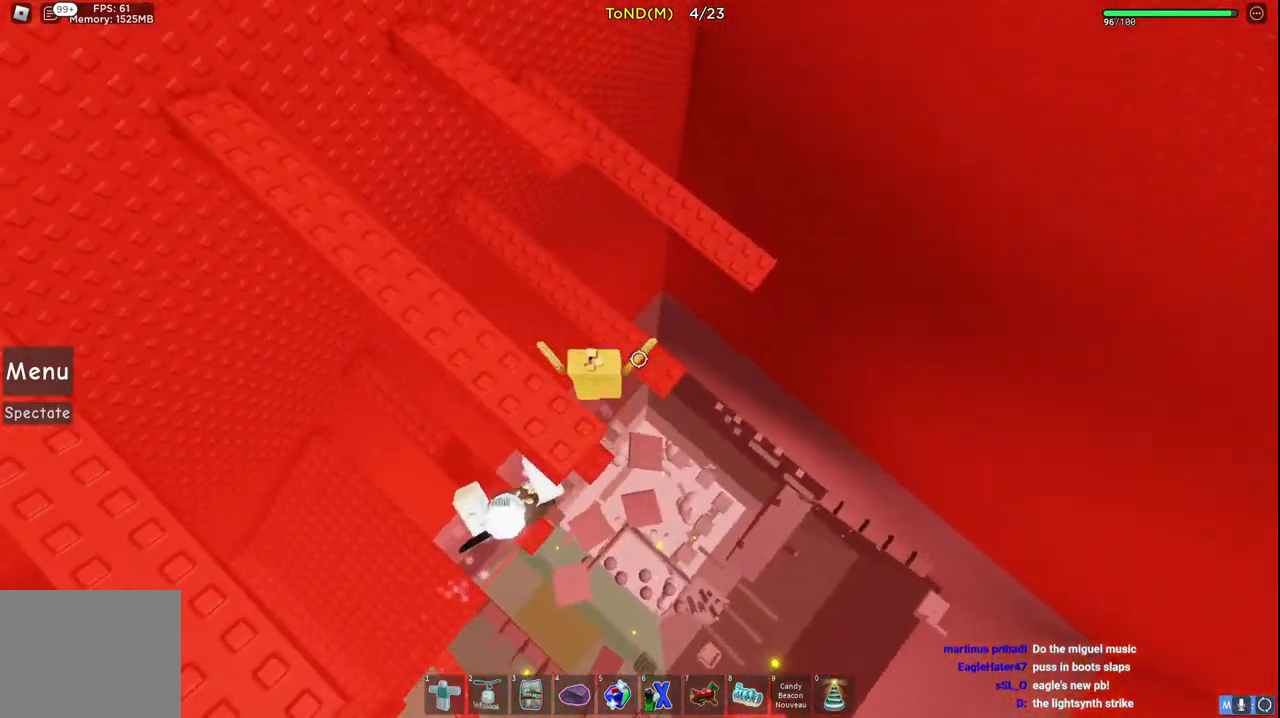
{"keys": ["d", "w"], "events": [[167, "d", "down"], [267, "space", "down"], [467, "space", "up"]]}
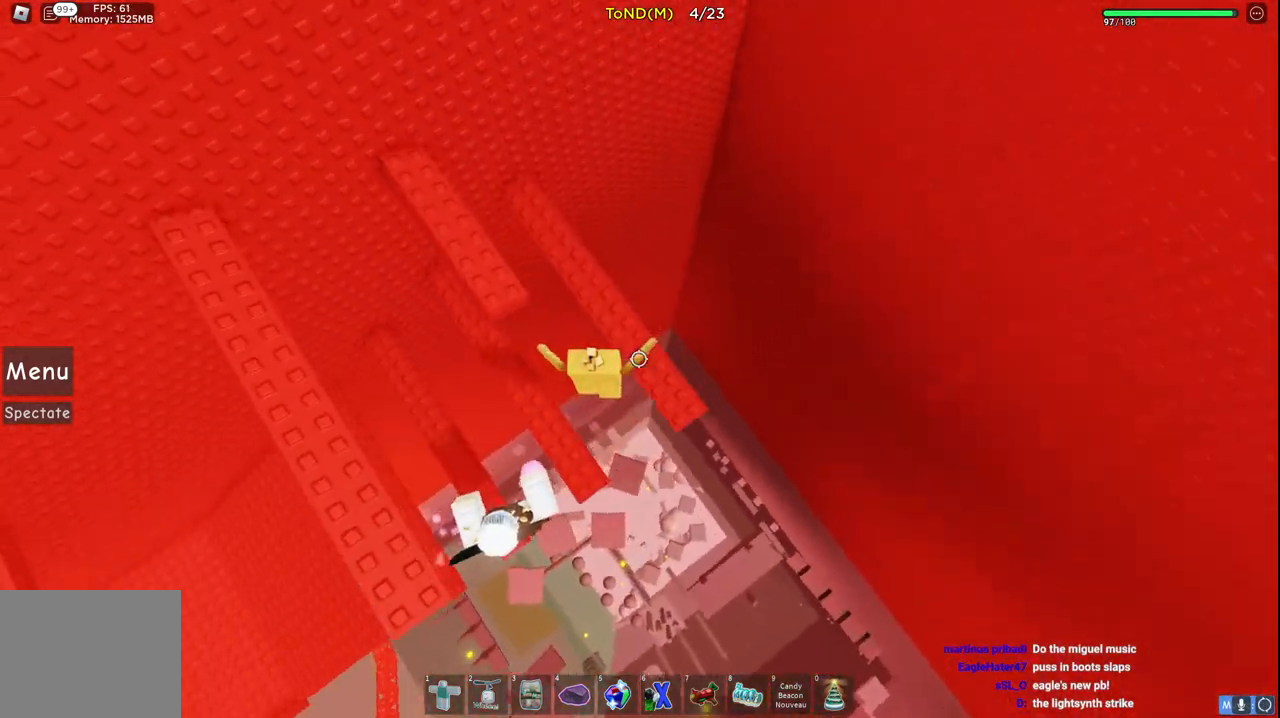
{"keys": ["w"], "events": [[100, "d", "up"], [283, "space", "down"], [467, "space", "up"]]}
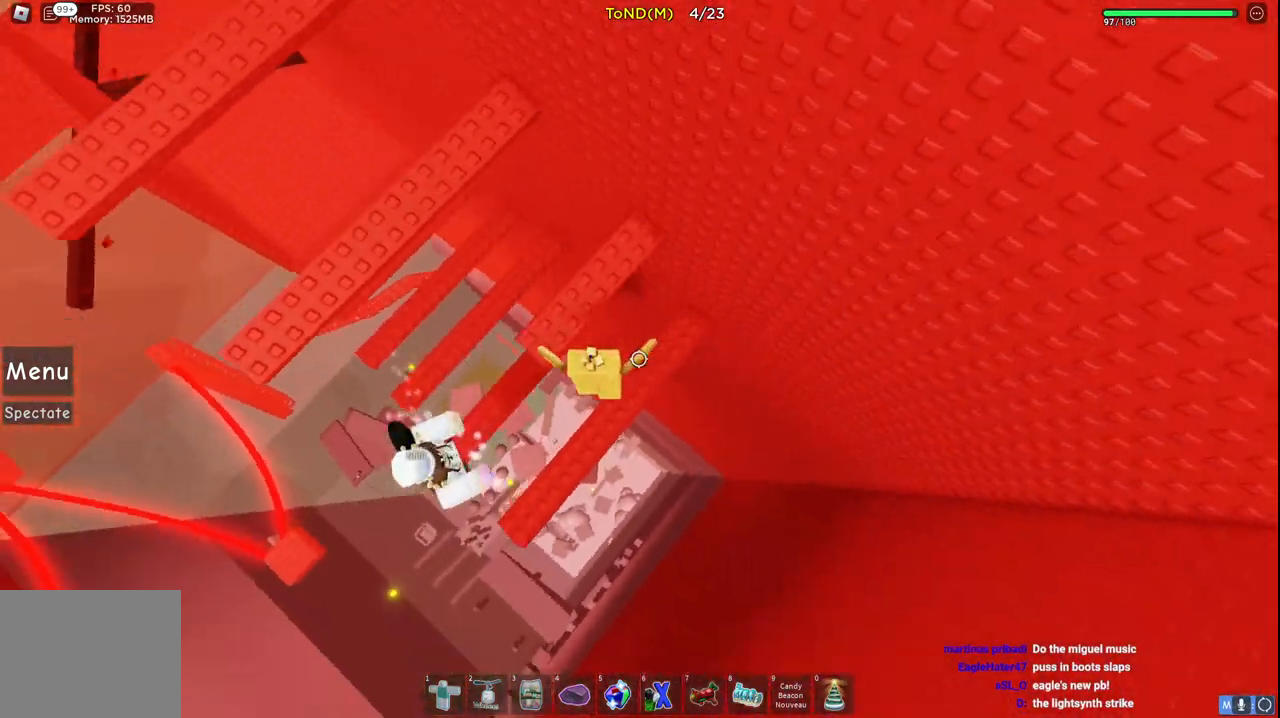
{"keys": ["a", "w"], "events": [[167, "a", "down"], [250, "space", "down"], [467, "space", "up"]]}